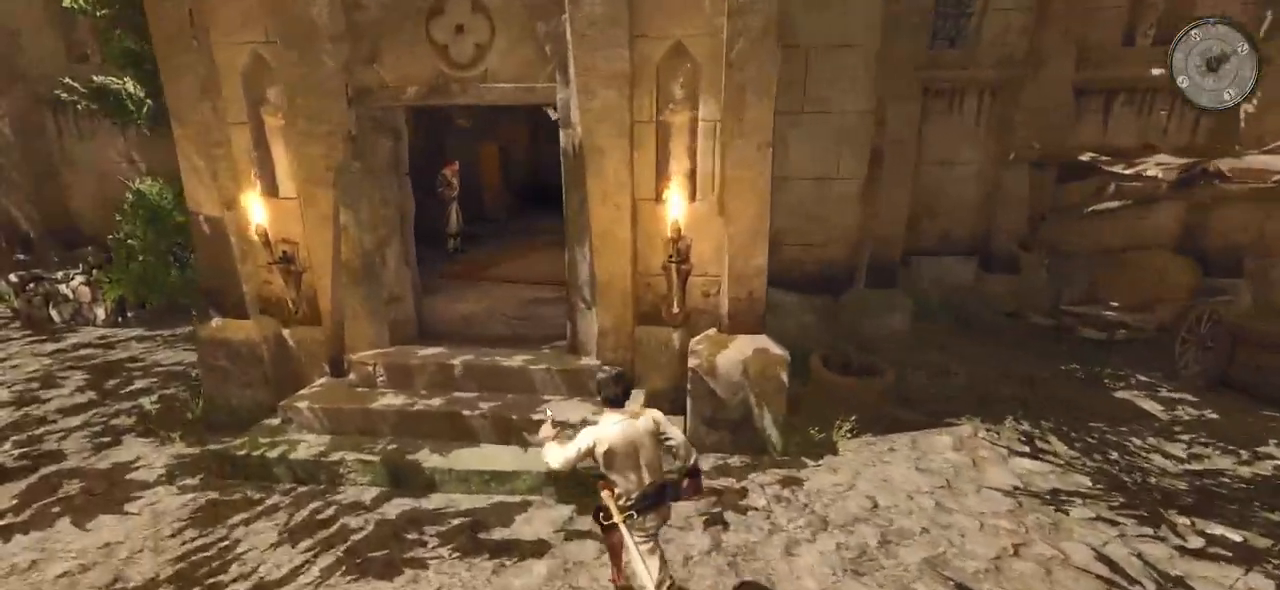
Gameplay with keyboard and mouse; each line is a JSON object with the keys and mouse buttons held at the frame after it. "events" lists presses ("down") and releases ("up") of "a", "ctrl", "d", "e", "q", "s", "shift", "space", "w", "mouse_left", "mouse_wheel", "mouse_right", "mouse_mb4" and "mouse_mb5" between this image and that frame as [ms after this image, input, new state], when the widget could be followed in between. "mouse_left", "mouse_wheel", "mouse_right", "mouse_mb4", "mouse_mb5" = the "left", "wheel", "right", "mb4", "mb5" buttons of the "mouse" list. No other keys are recorded. "wheel" means that the mouse wheel is clicked or scrolled. Mouse movement is not recorded.
{"keys": ["shift", "w"], "mouse": [], "events": [[300, "a", "up"]]}
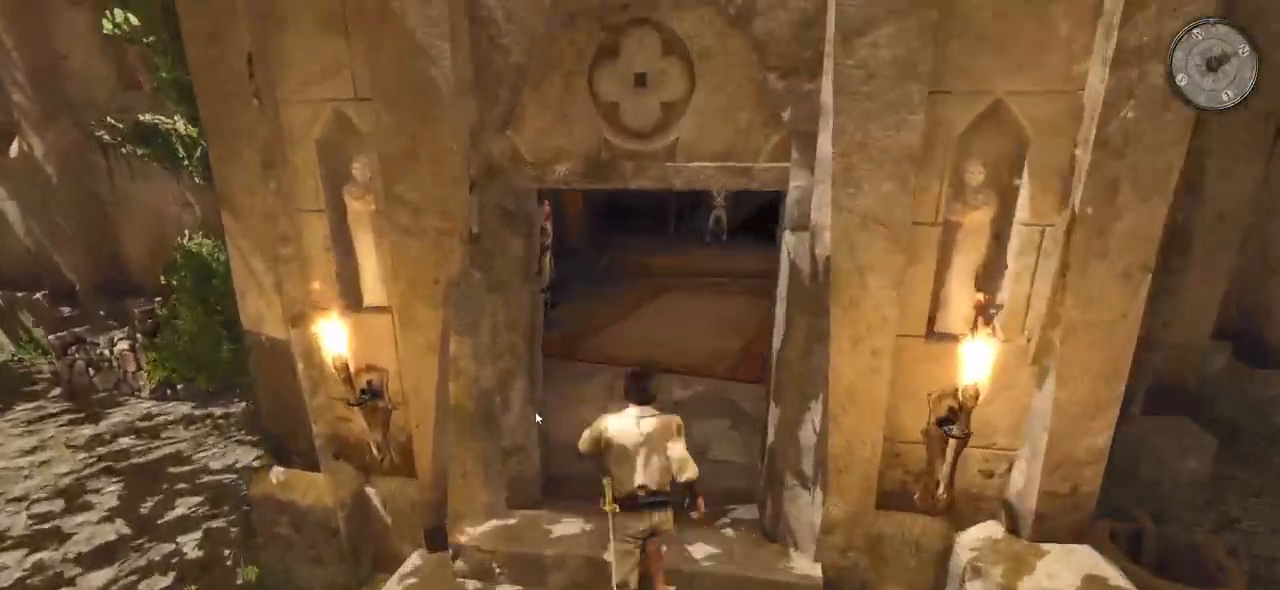
{"keys": ["shift", "w"], "mouse": [], "events": []}
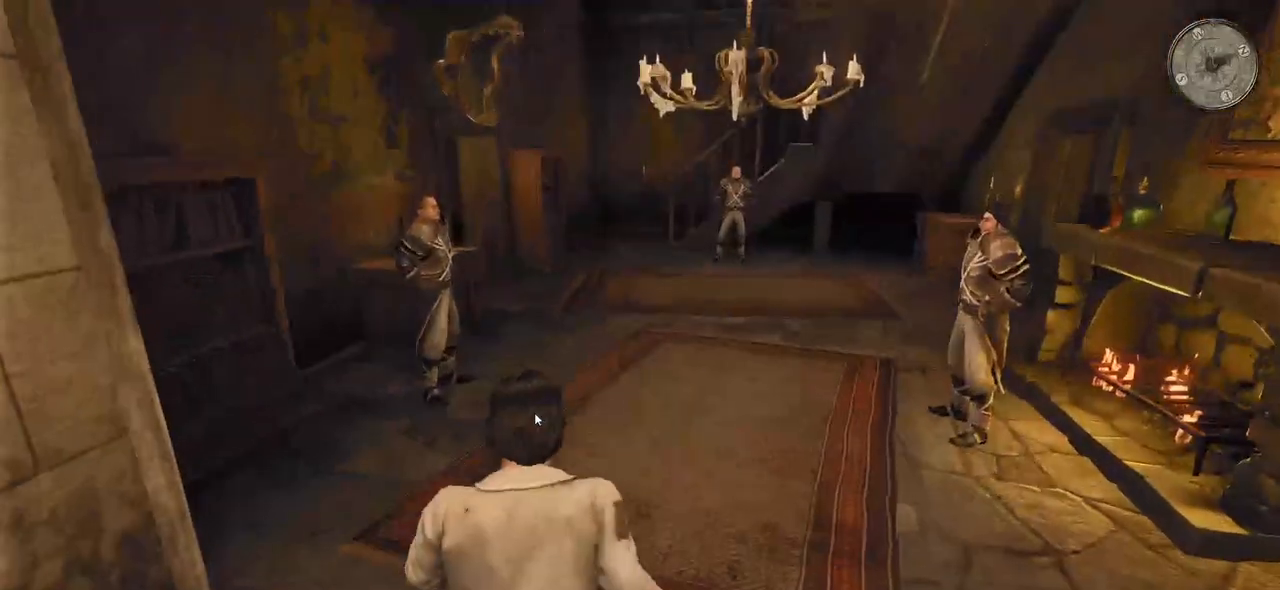
{"keys": ["shift", "w"], "mouse": [], "events": []}
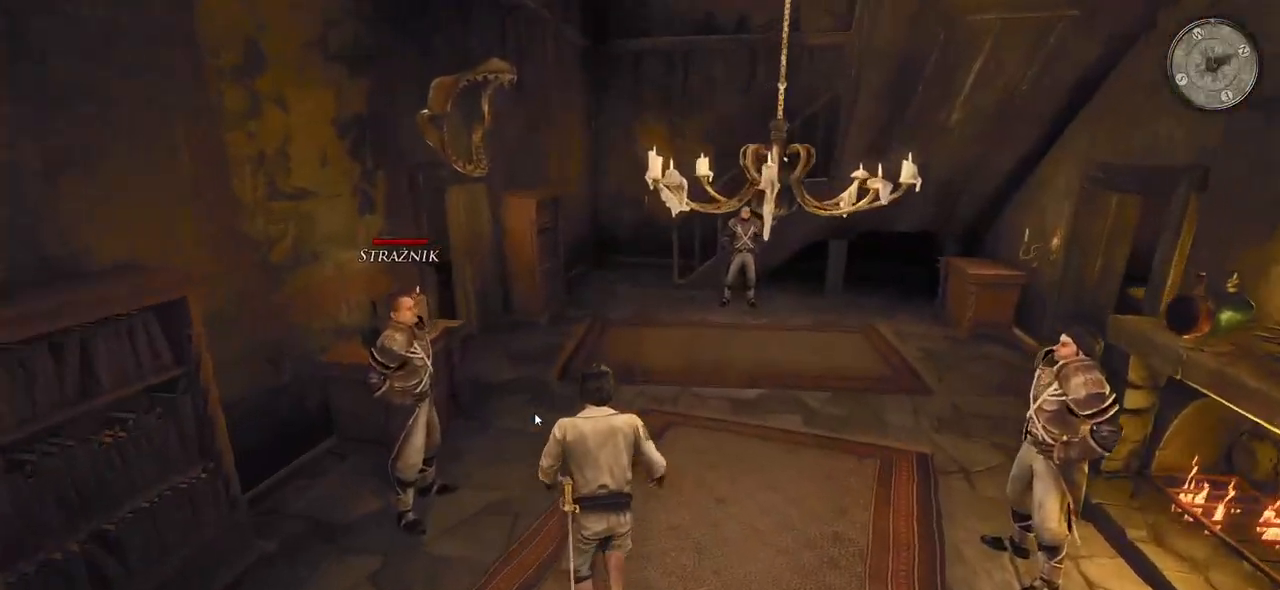
{"keys": ["shift", "w"], "mouse": [], "events": []}
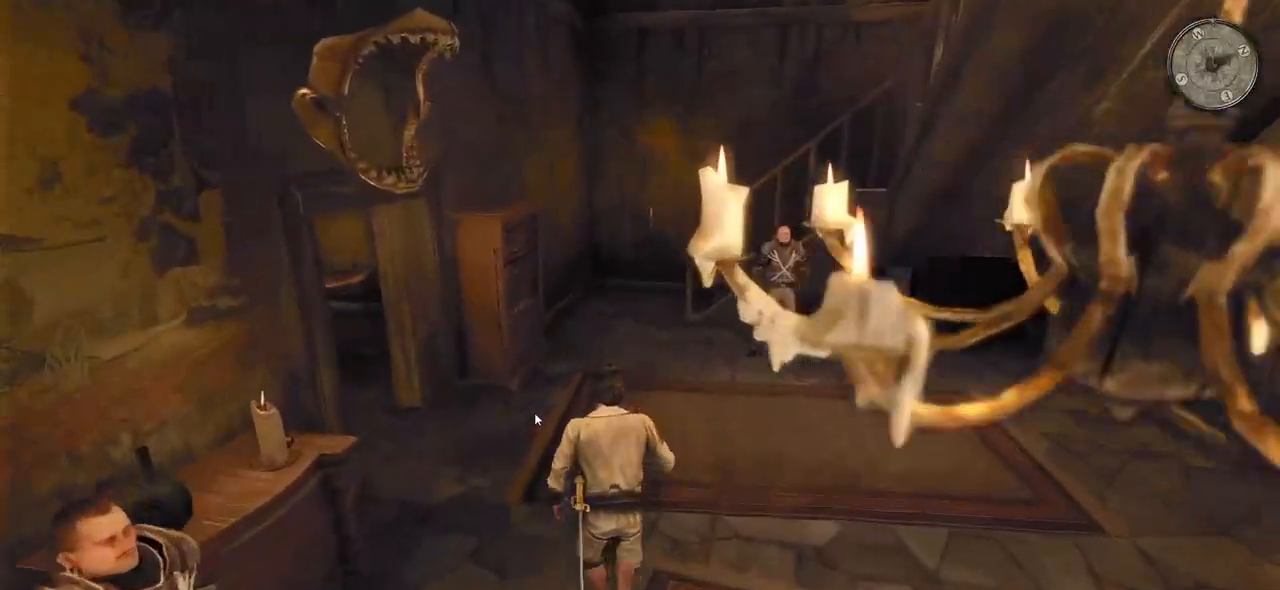
{"keys": ["shift", "w"], "mouse": [], "events": []}
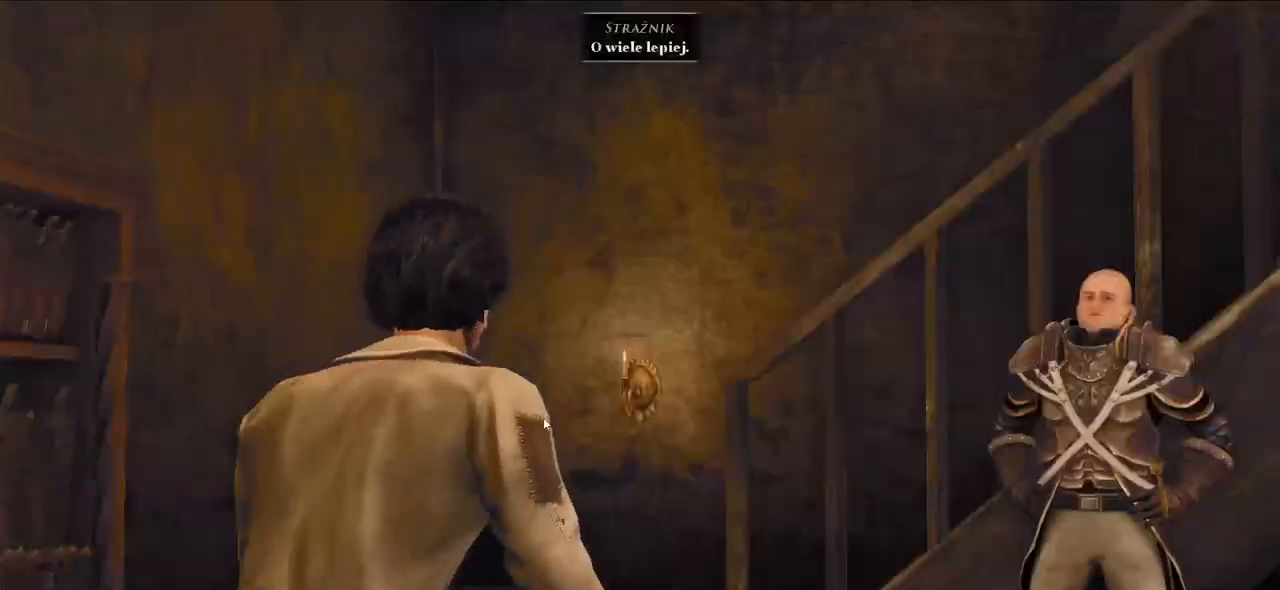
{"keys": [], "mouse": [], "events": [[360, "shift", "up"], [480, "w", "up"]]}
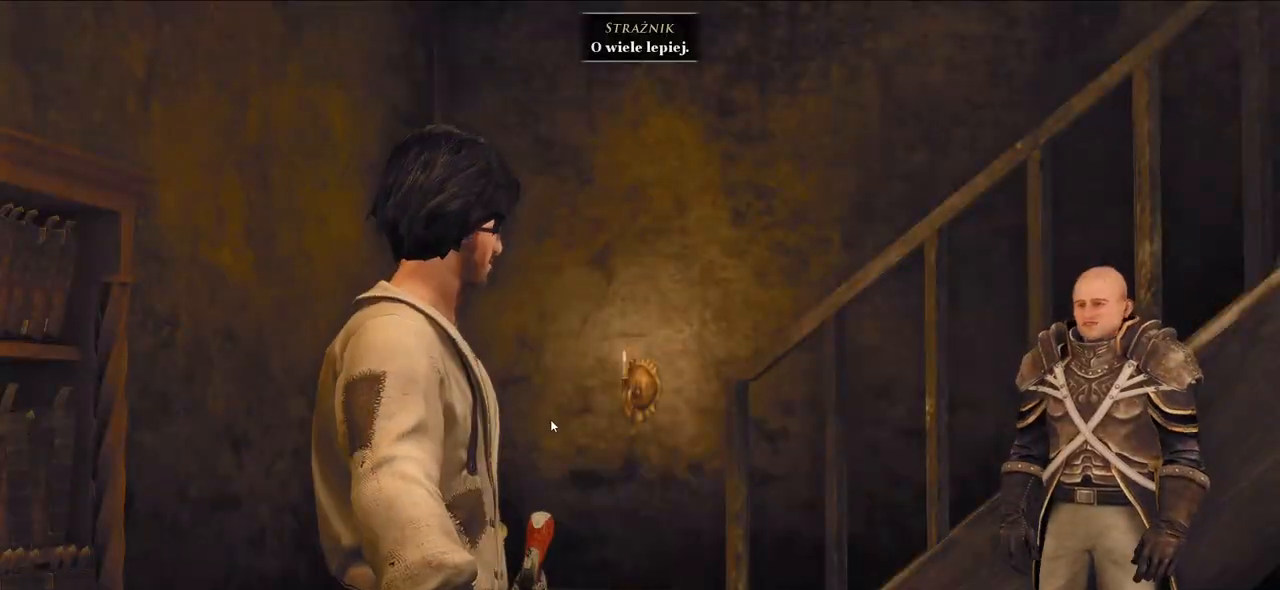
{"keys": [], "mouse": [], "events": []}
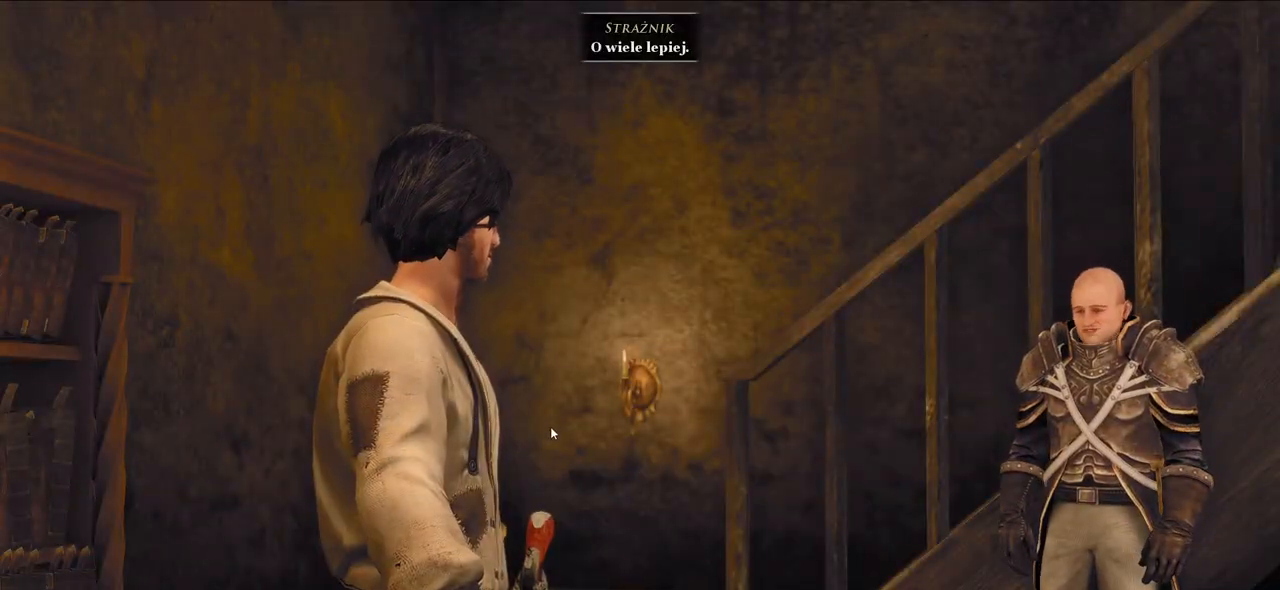
{"keys": [], "mouse": [], "events": []}
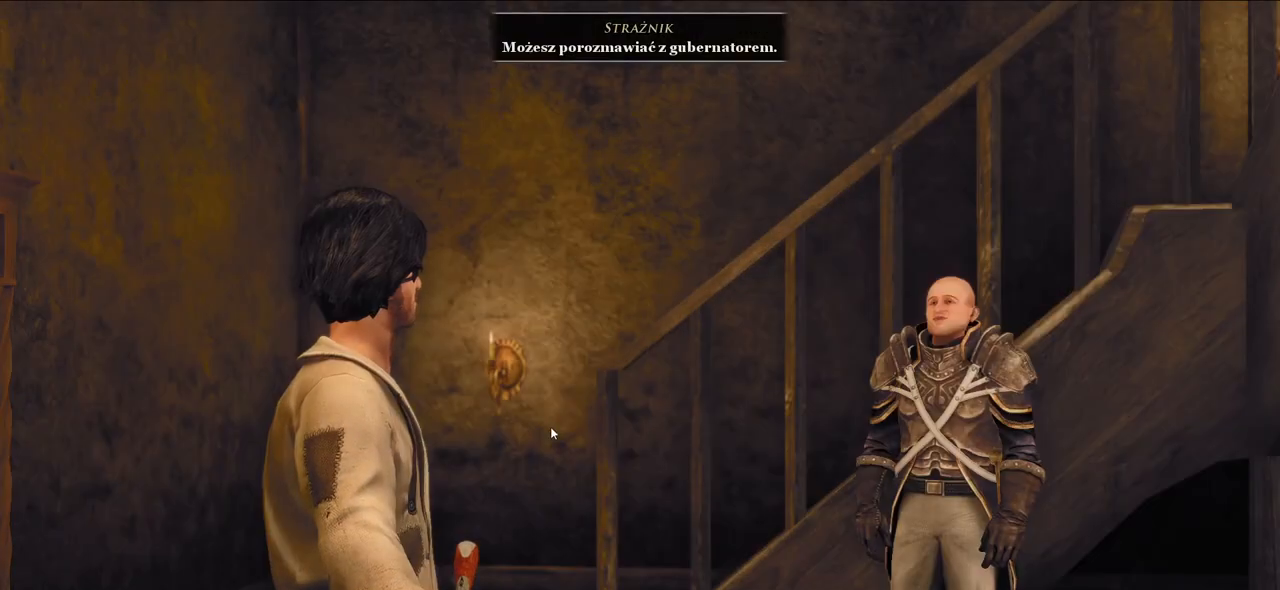
{"keys": [], "mouse": [], "events": []}
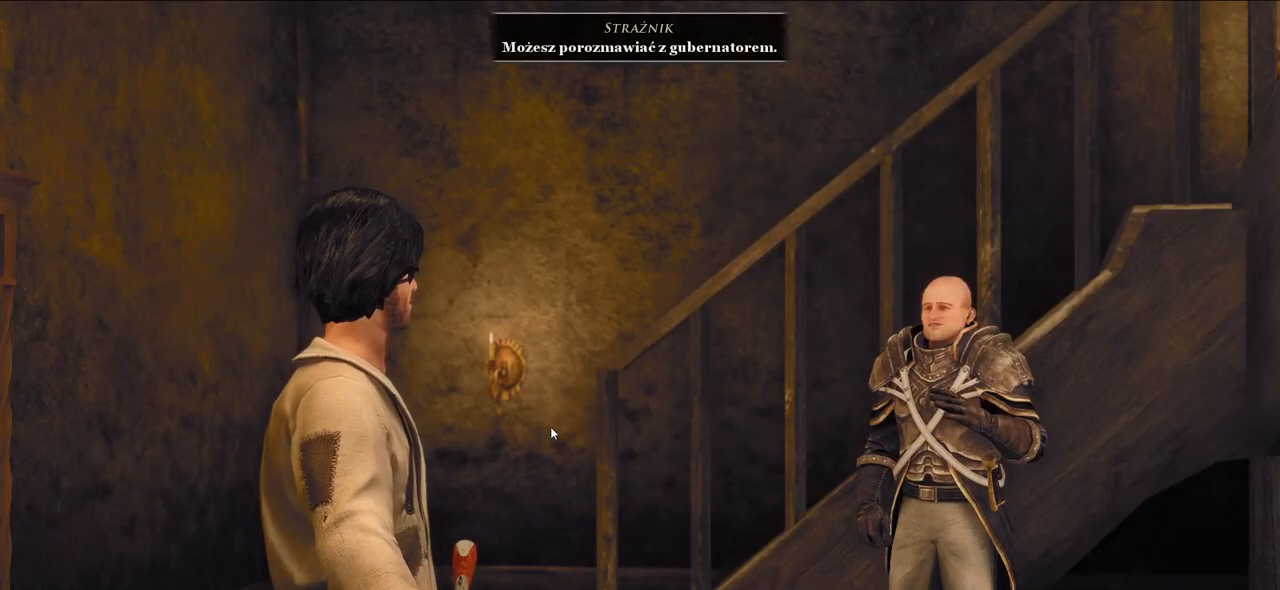
{"keys": [], "mouse": [], "events": []}
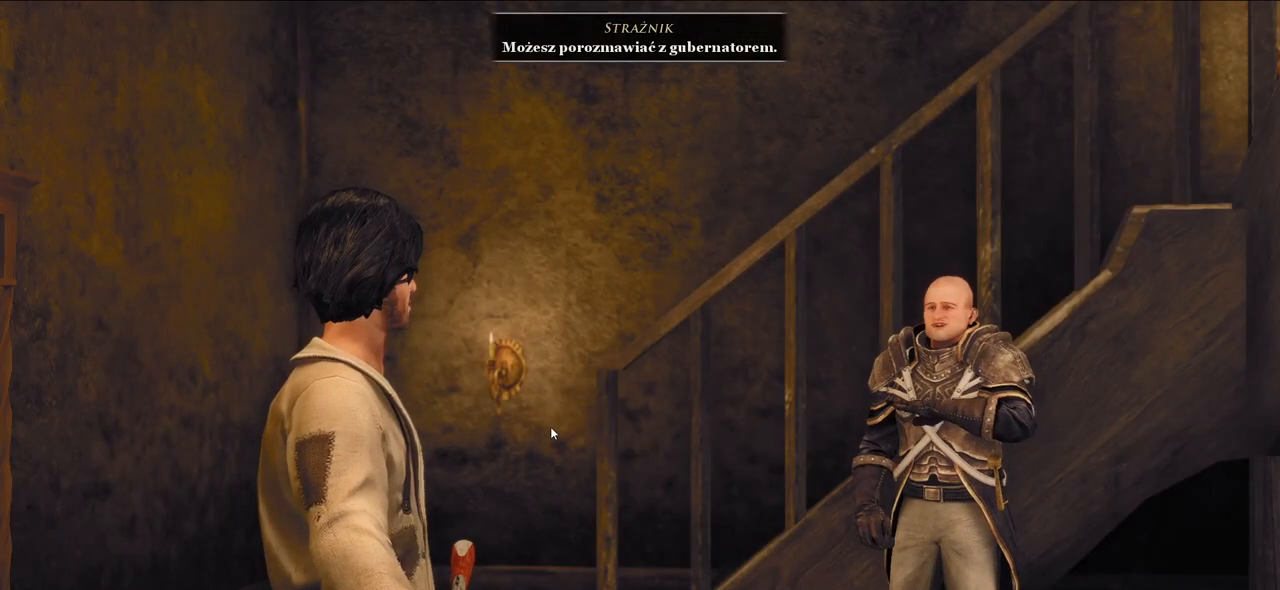
{"keys": [], "mouse": [], "events": []}
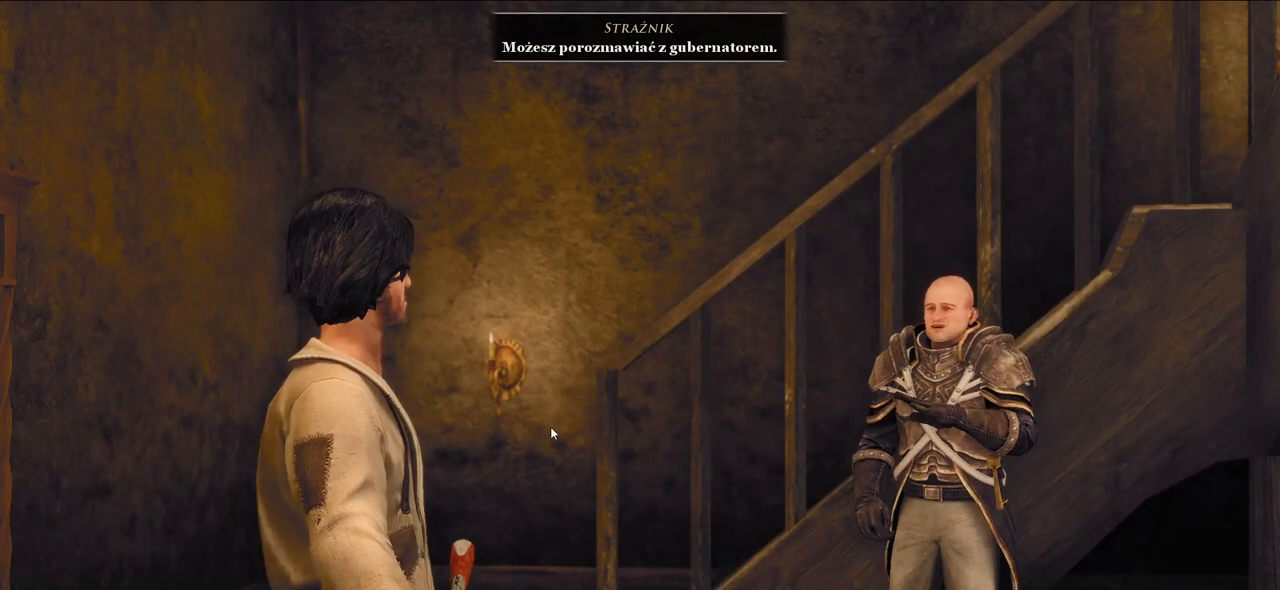
{"keys": [], "mouse": [], "events": []}
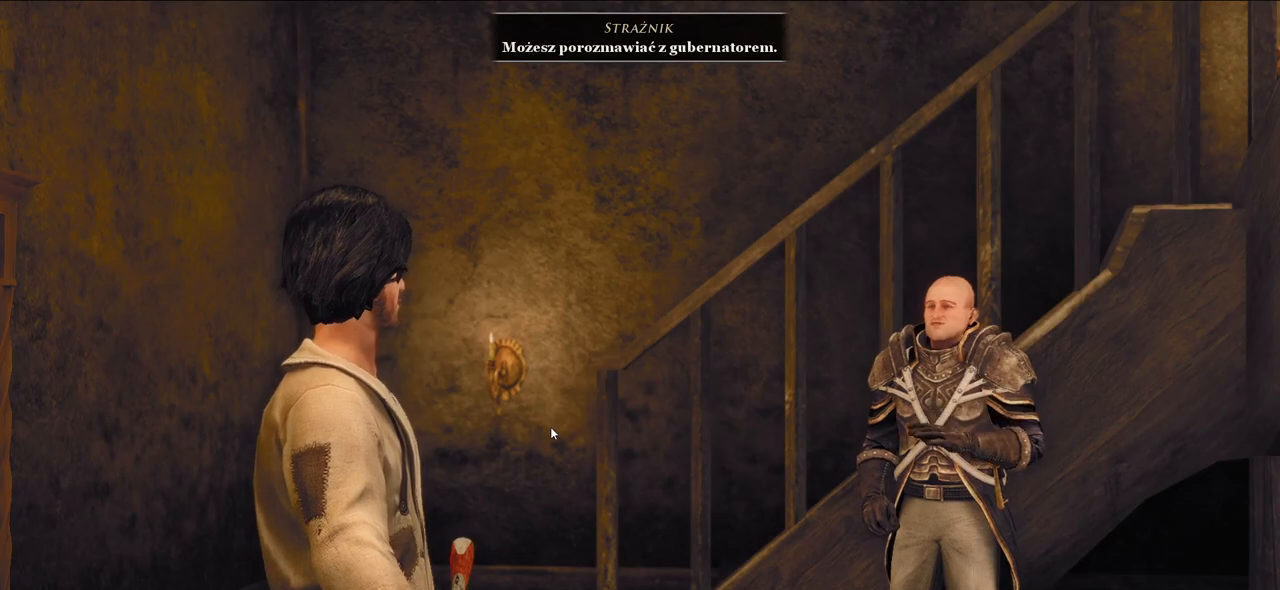
{"keys": [], "mouse": [], "events": []}
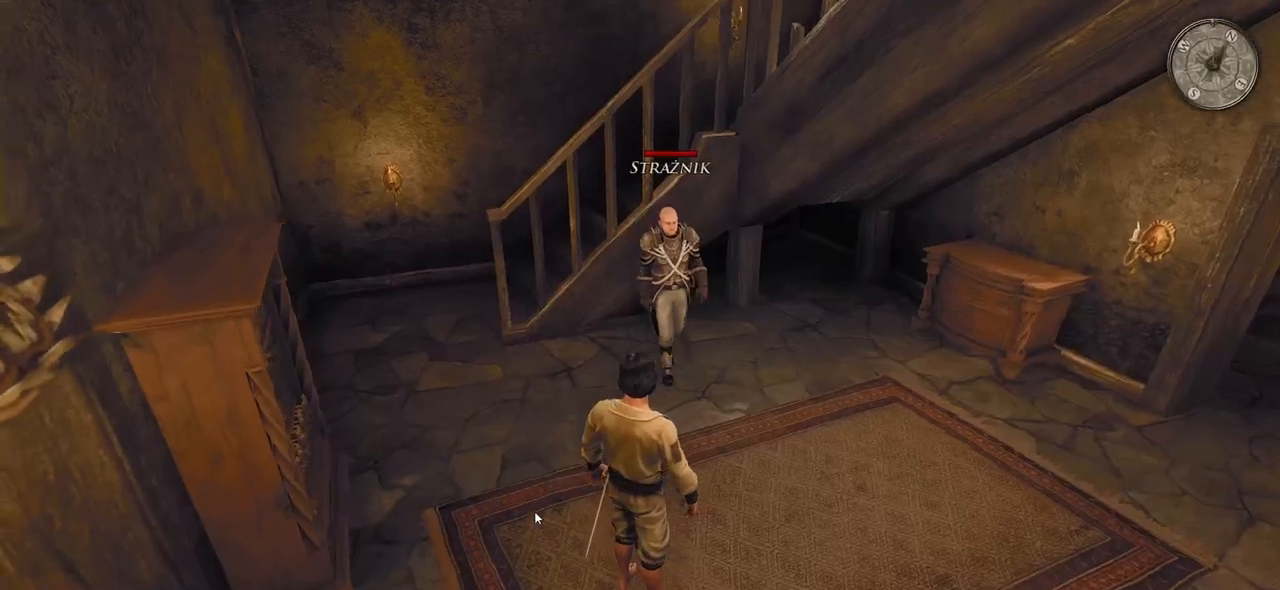
{"keys": ["w"], "mouse": [], "events": [[300, "w", "down"]]}
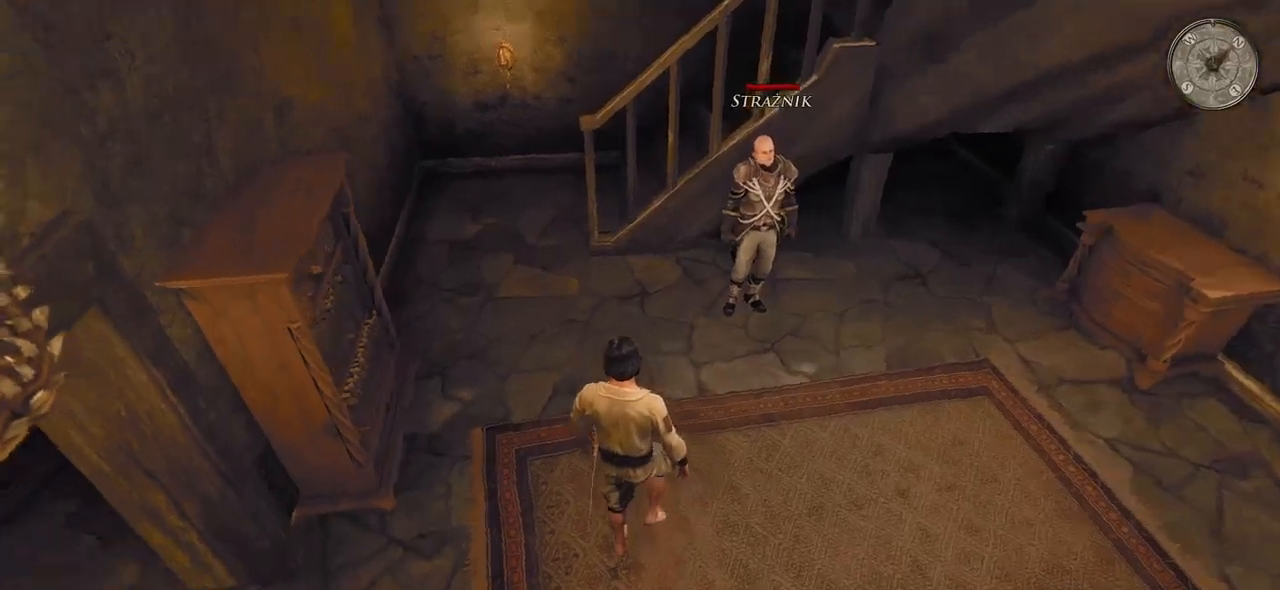
{"keys": ["shift", "w"], "mouse": [], "events": [[80, "shift", "down"]]}
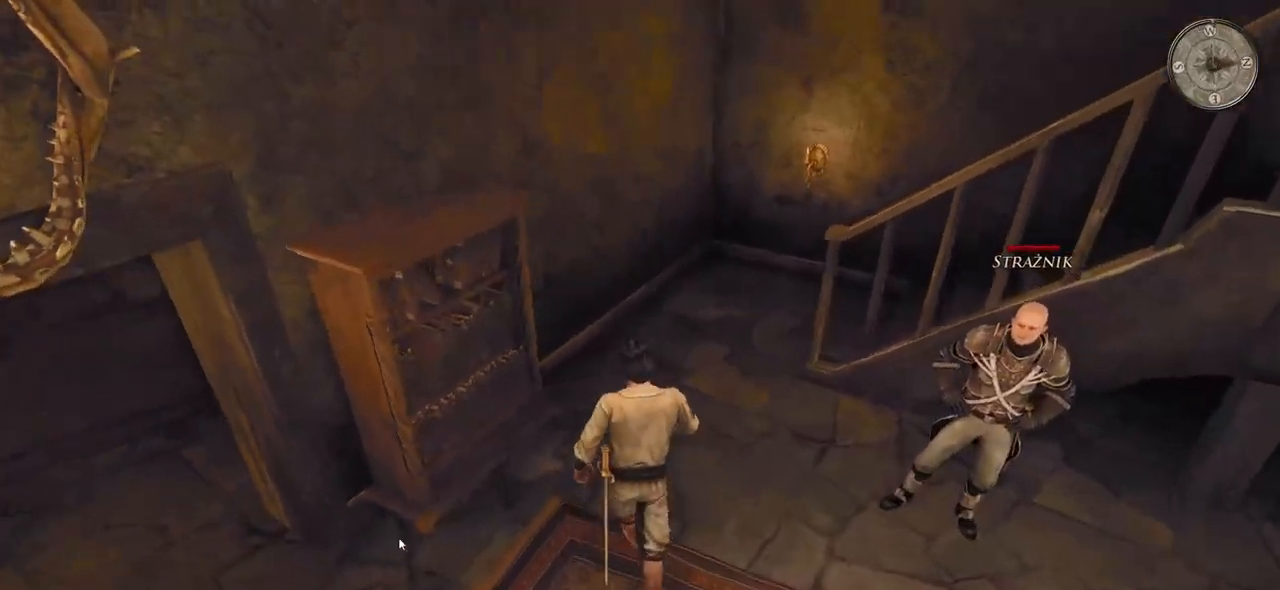
{"keys": ["shift", "w"], "mouse": [], "events": []}
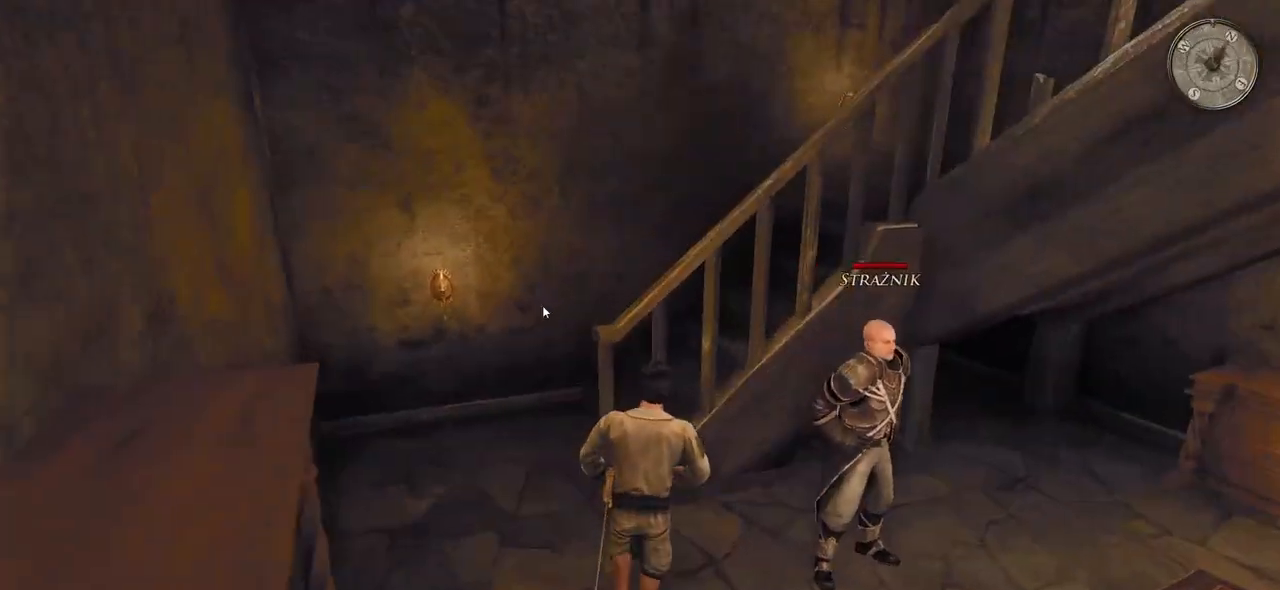
{"keys": ["shift", "w"], "mouse": [], "events": []}
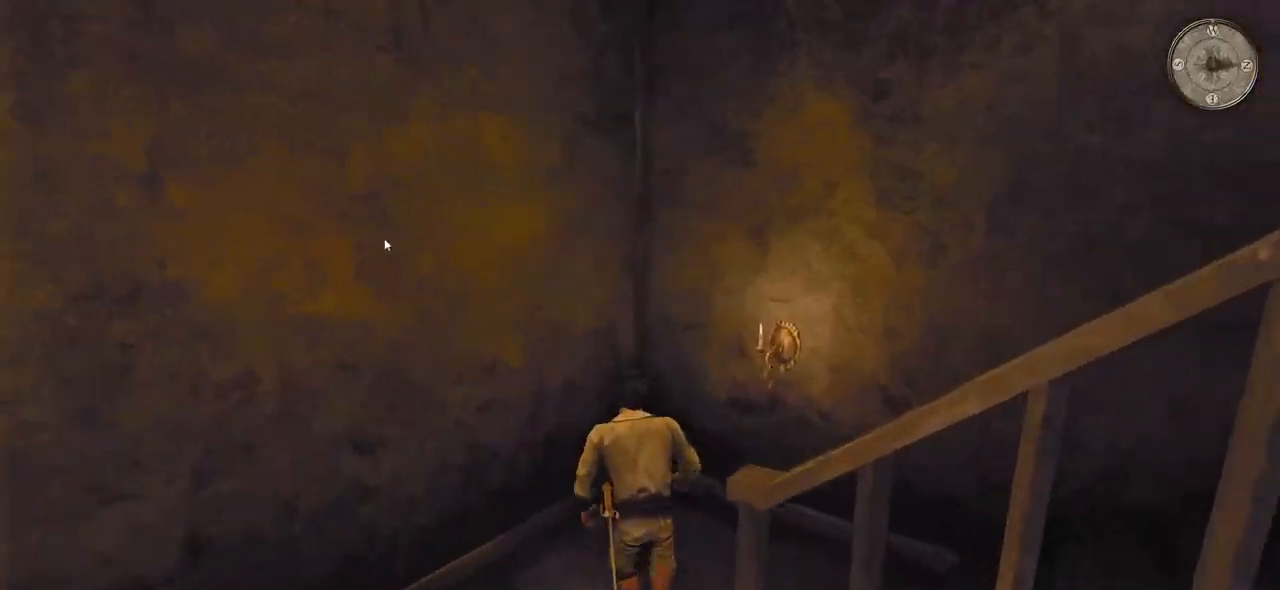
{"keys": ["shift", "w"], "mouse": [], "events": []}
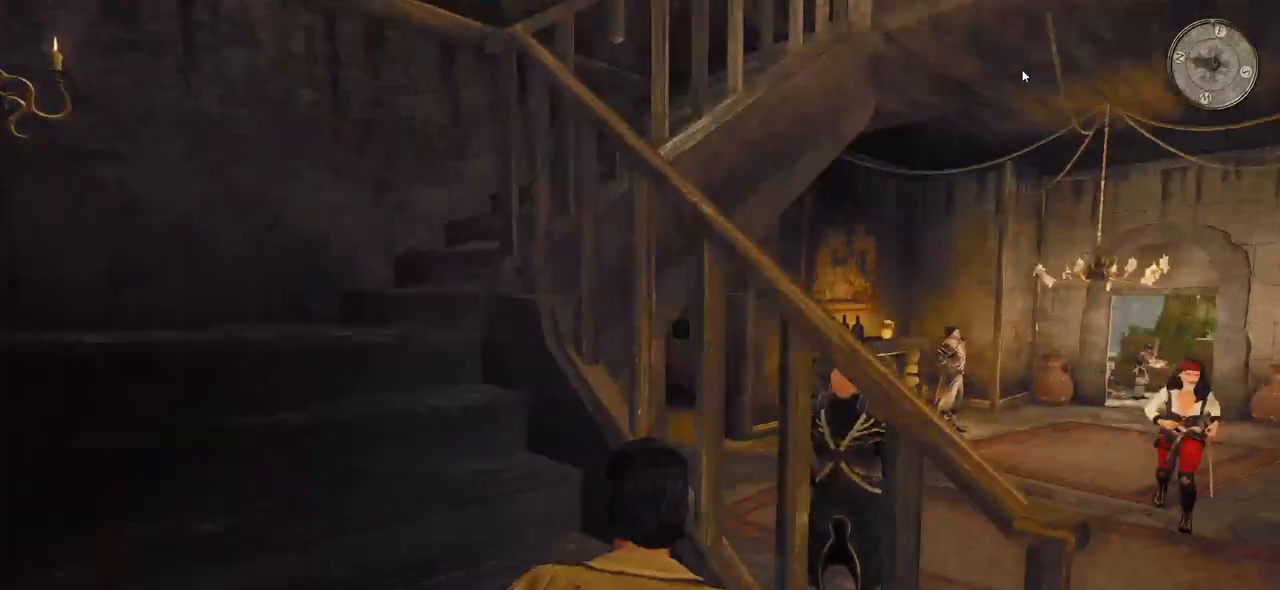
{"keys": ["a", "shift", "w"], "mouse": [], "events": [[300, "a", "down"]]}
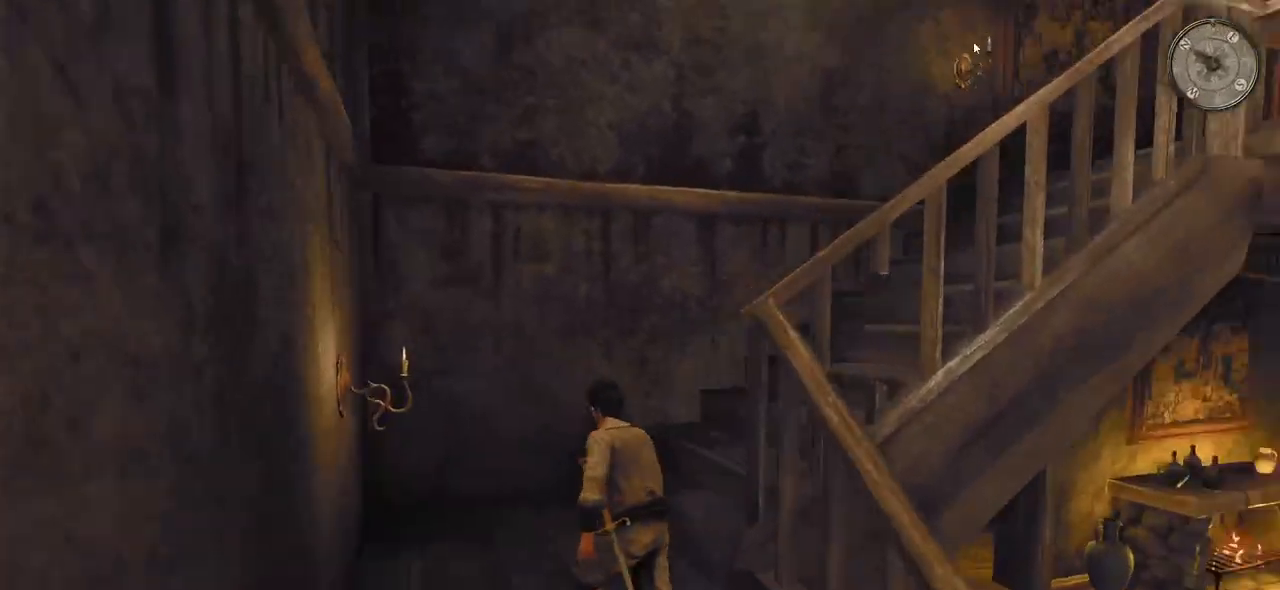
{"keys": ["shift", "w"], "mouse": [], "events": [[80, "a", "up"]]}
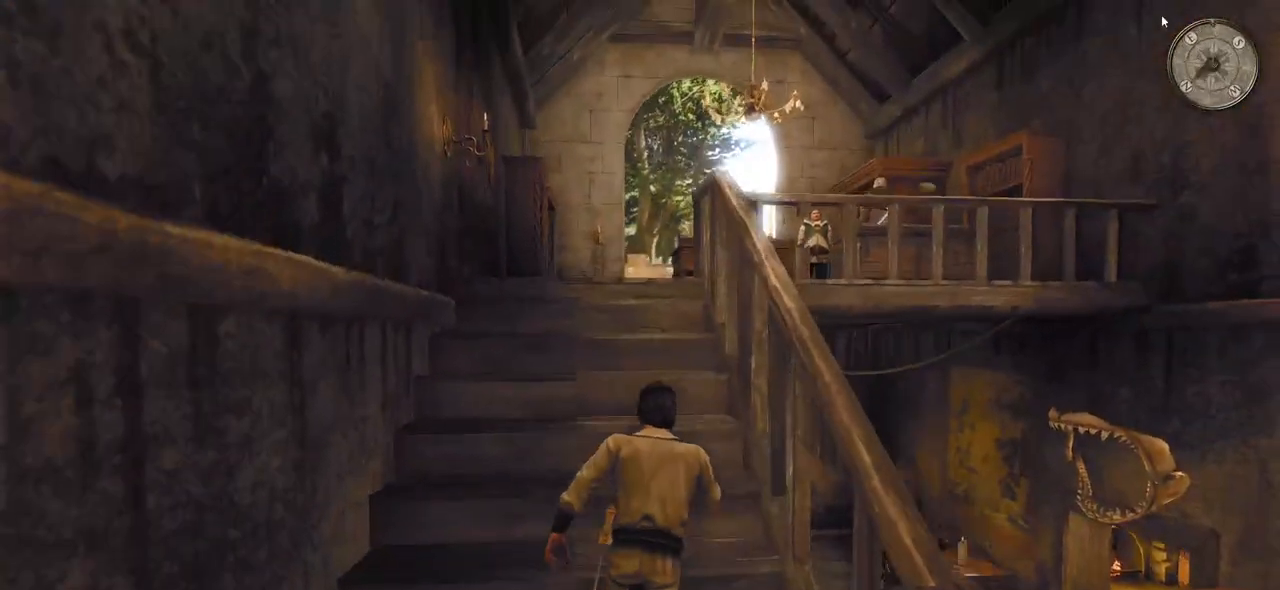
{"keys": ["shift", "w"], "mouse": [], "events": [[140, "a", "down"], [180, "a", "up"]]}
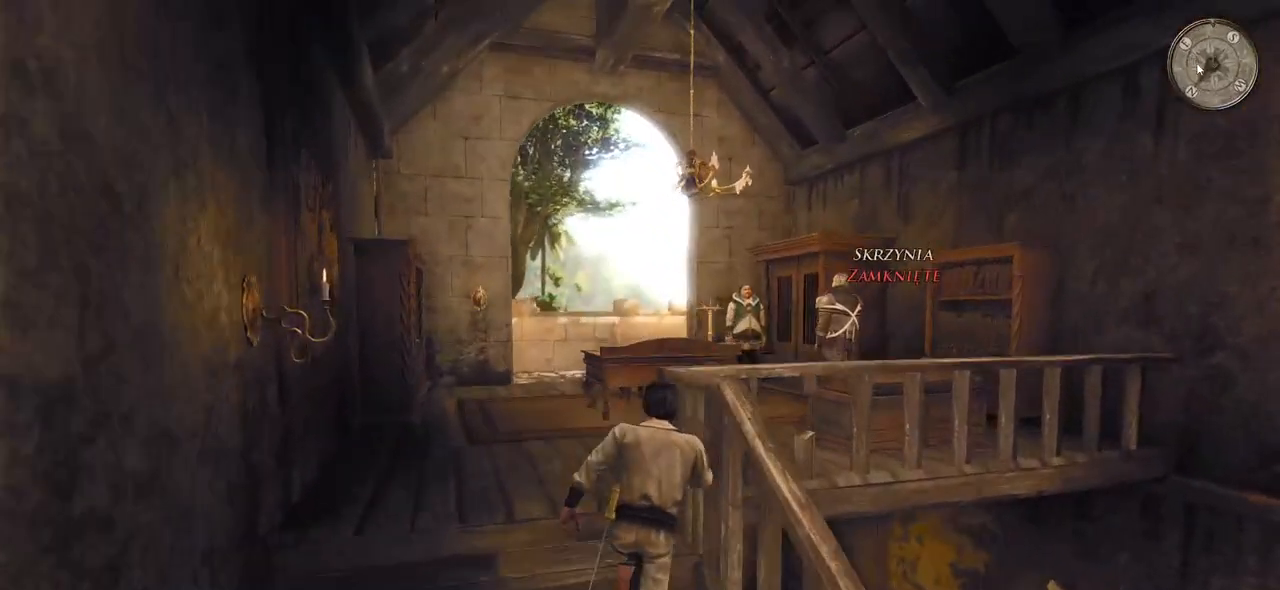
{"keys": ["w"], "mouse": [], "events": [[80, "shift", "up"]]}
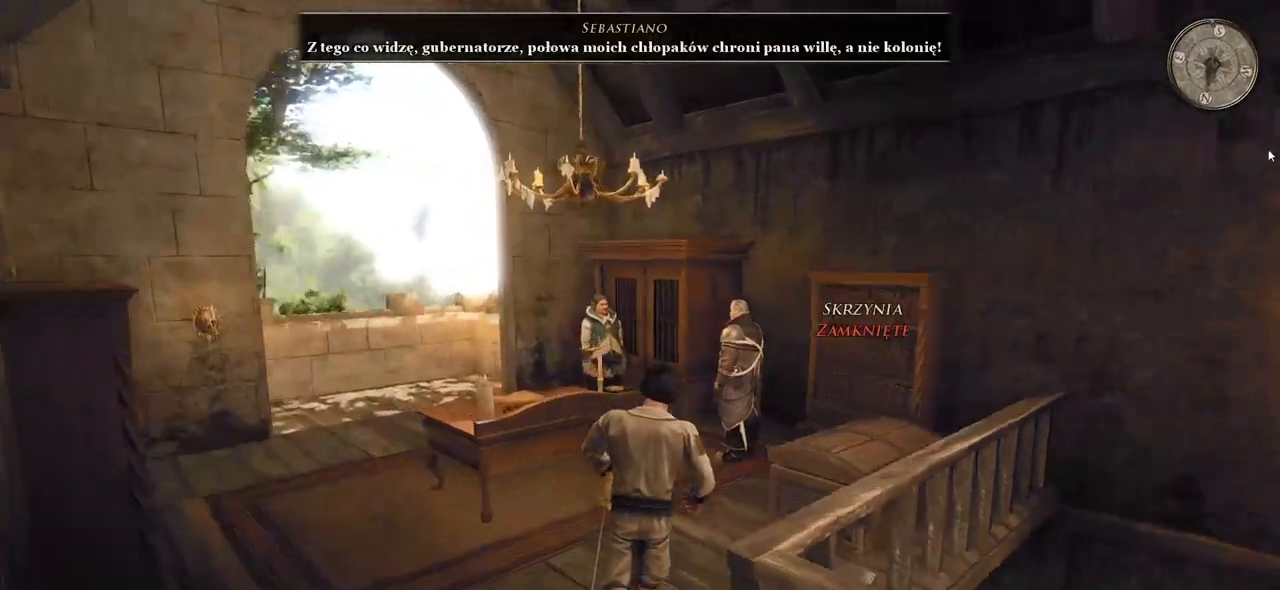
{"keys": [], "mouse": [], "events": [[140, "w", "up"]]}